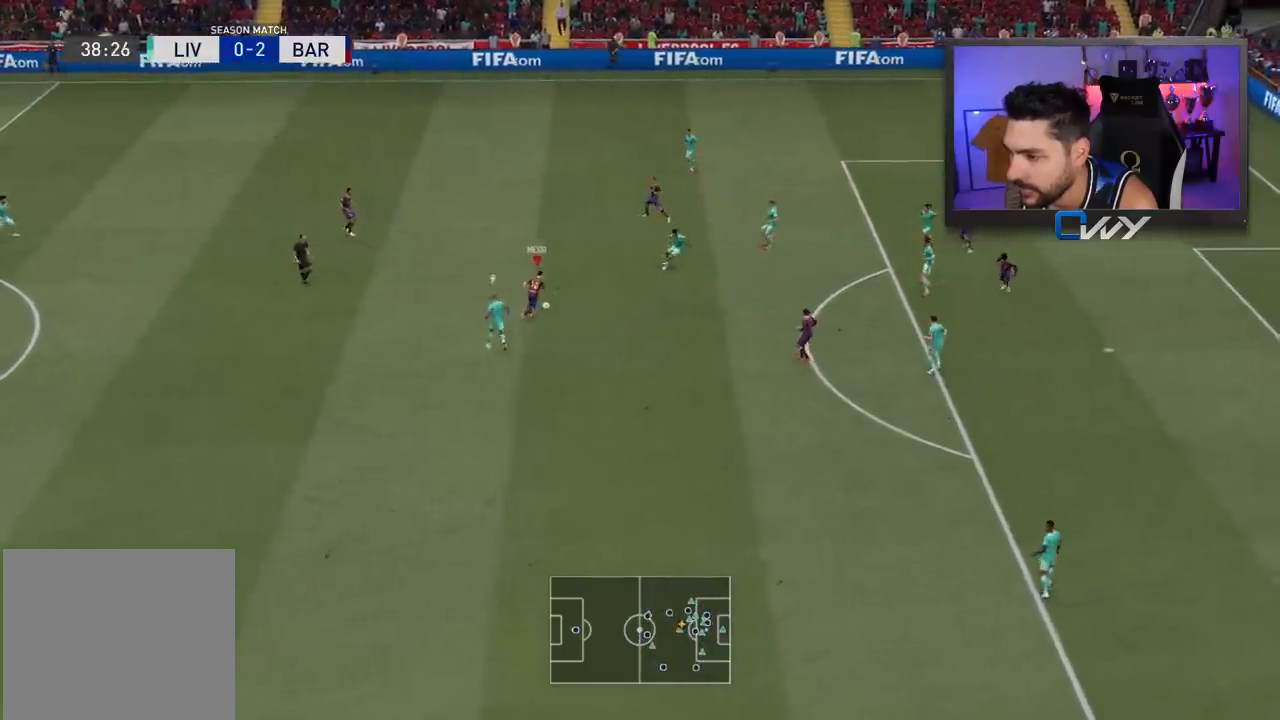
Gameplay with a controller (PlayStation layout); each line is a JSON object with the inputs held at the frame after it. "events" lists button and stick changes between this image and that frame as [ms after this image, input, new state], when the widget could be followed in between.
{"buttons": ["R2", "L3"], "left_stick": "down-right", "right_stick": "center", "events": [[83, "left_stick", "down-right"]]}
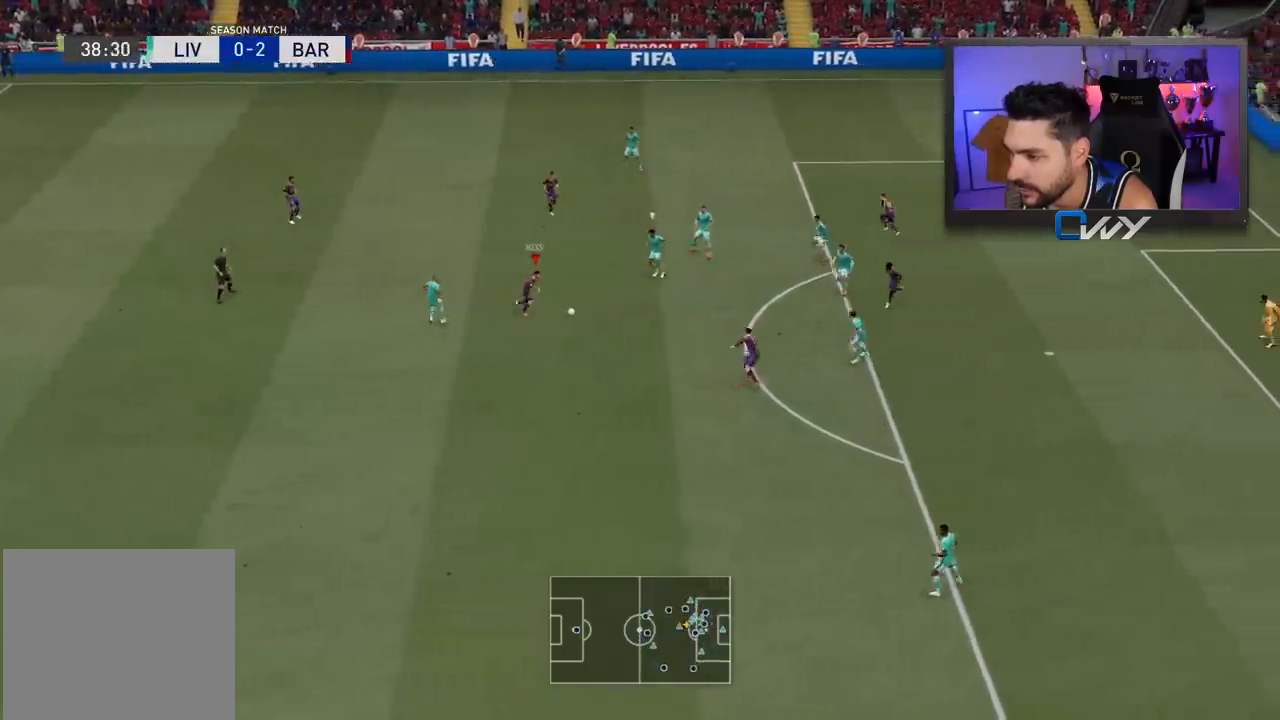
{"buttons": ["L3"], "left_stick": "down", "right_stick": "down-left", "events": [[67, "R2", "up"], [200, "left_stick", "down"], [333, "right_stick", "down-left"]]}
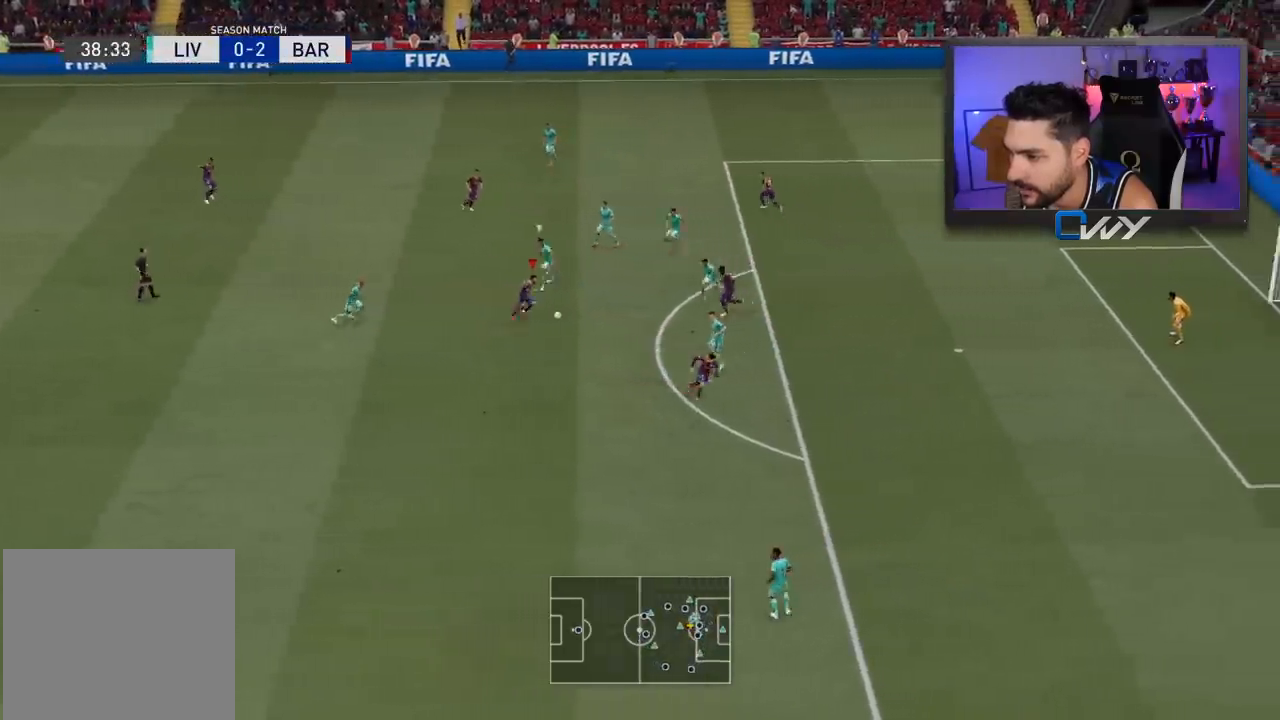
{"buttons": ["L3"], "left_stick": "down", "right_stick": "center", "events": [[233, "left_stick", "down-left"], [267, "right_stick", "center"], [383, "left_stick", "down"]]}
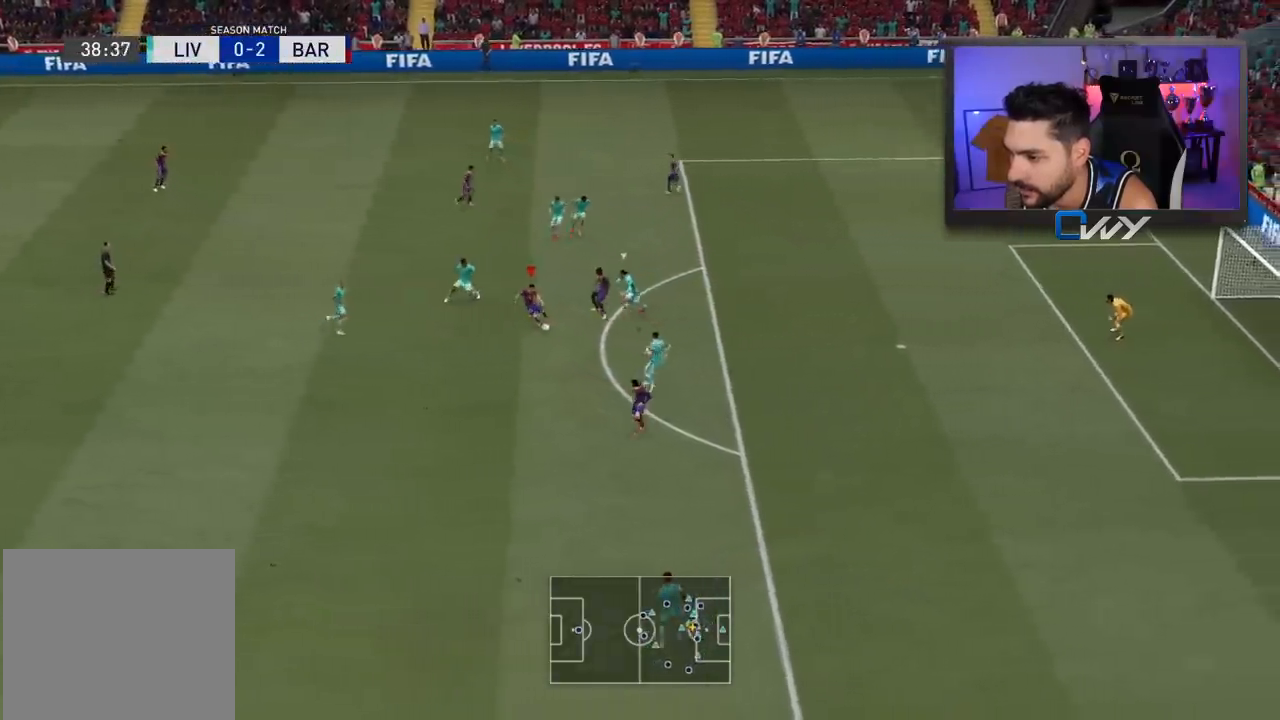
{"buttons": ["L1", "R1", "L3"], "left_stick": "up", "right_stick": "center", "events": [[400, "L1", "down"], [400, "R1", "down"], [433, "left_stick", "up"]]}
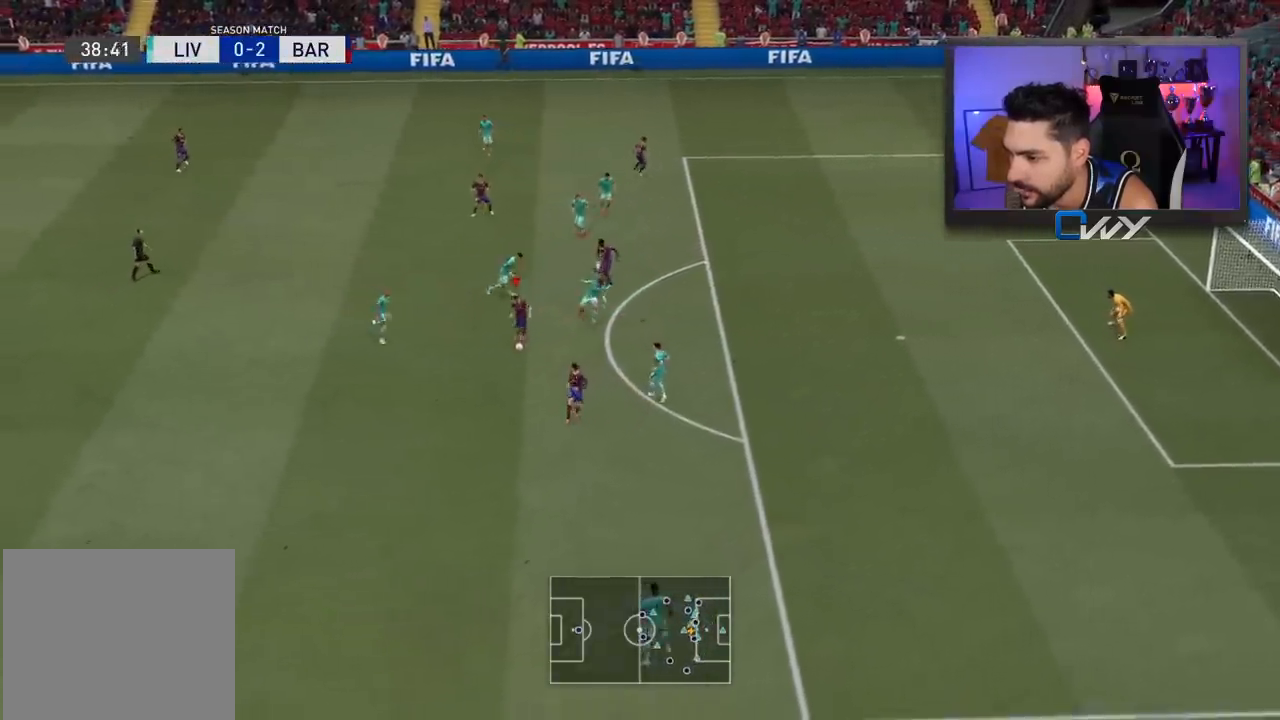
{"buttons": [], "left_stick": "up", "right_stick": "center", "events": [[200, "L1", "up"], [200, "L3", "up"], [233, "R1", "up"]]}
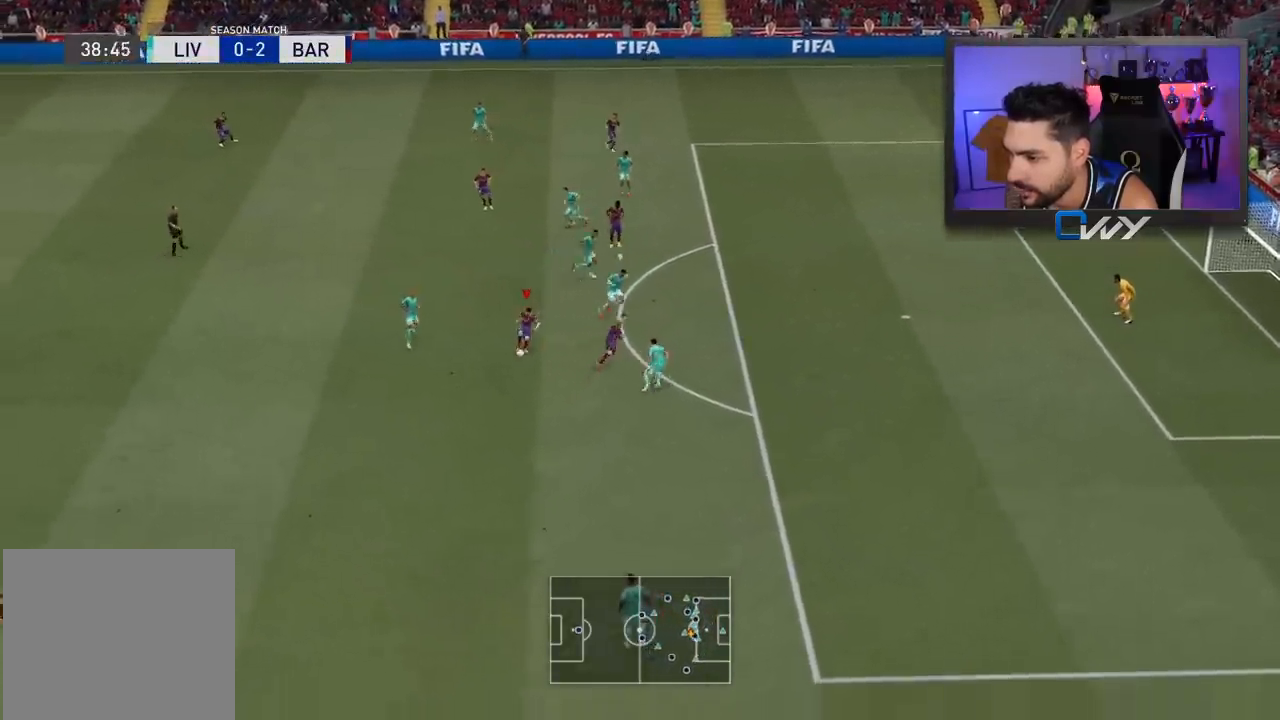
{"buttons": ["R1"], "left_stick": "up", "right_stick": "center", "events": [[483, "R1", "down"]]}
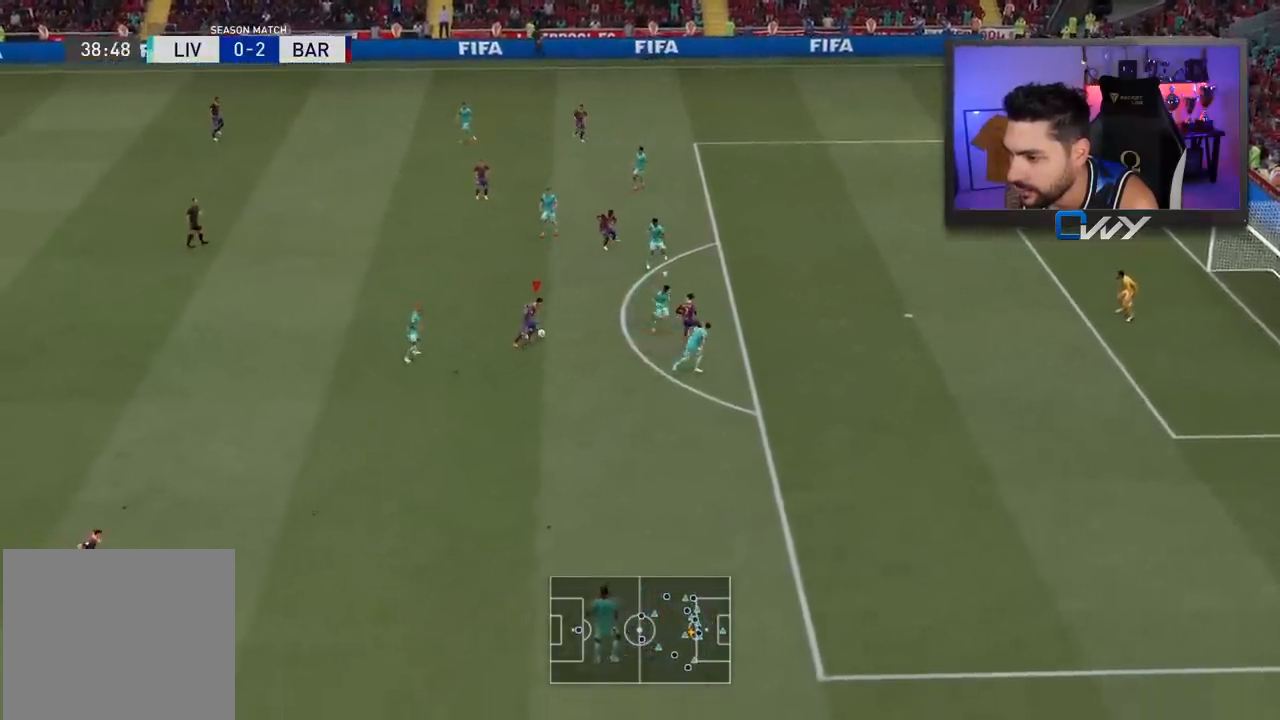
{"buttons": ["R1"], "left_stick": "up", "right_stick": "center", "events": [[17, "CIRCLE", "down"], [233, "CIRCLE", "up"]]}
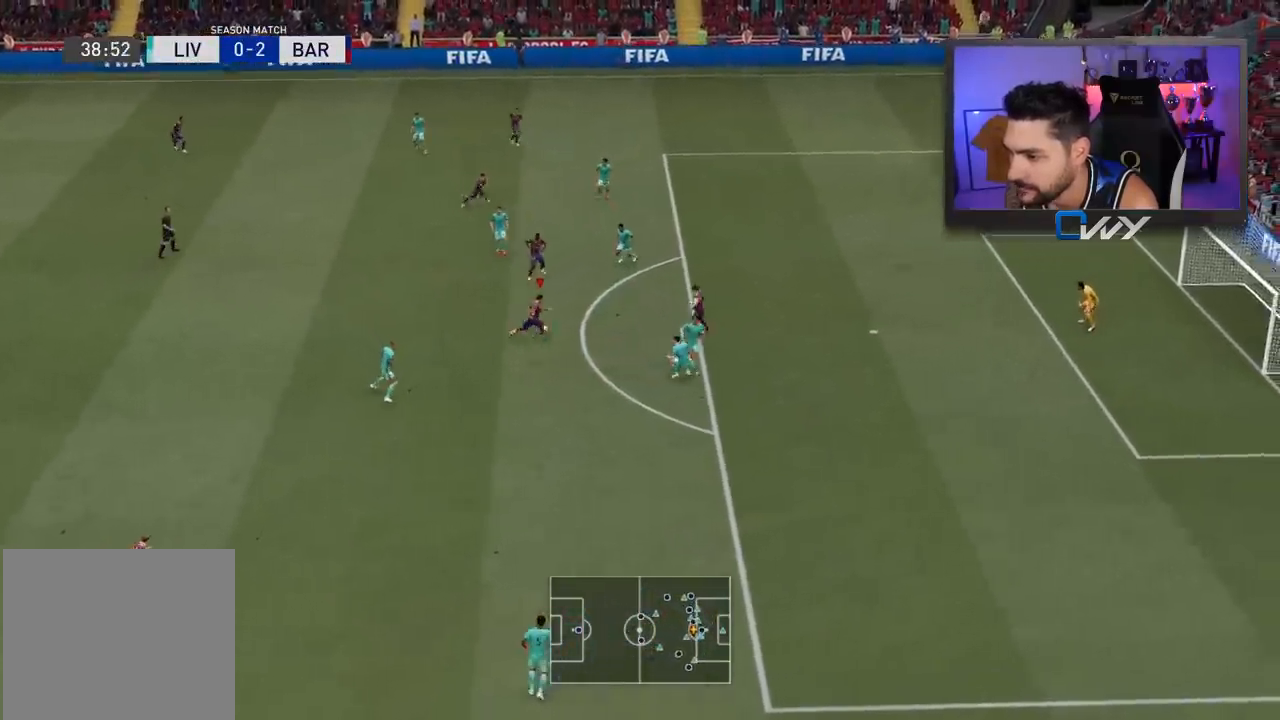
{"buttons": ["R1"], "left_stick": "up", "right_stick": "center", "events": []}
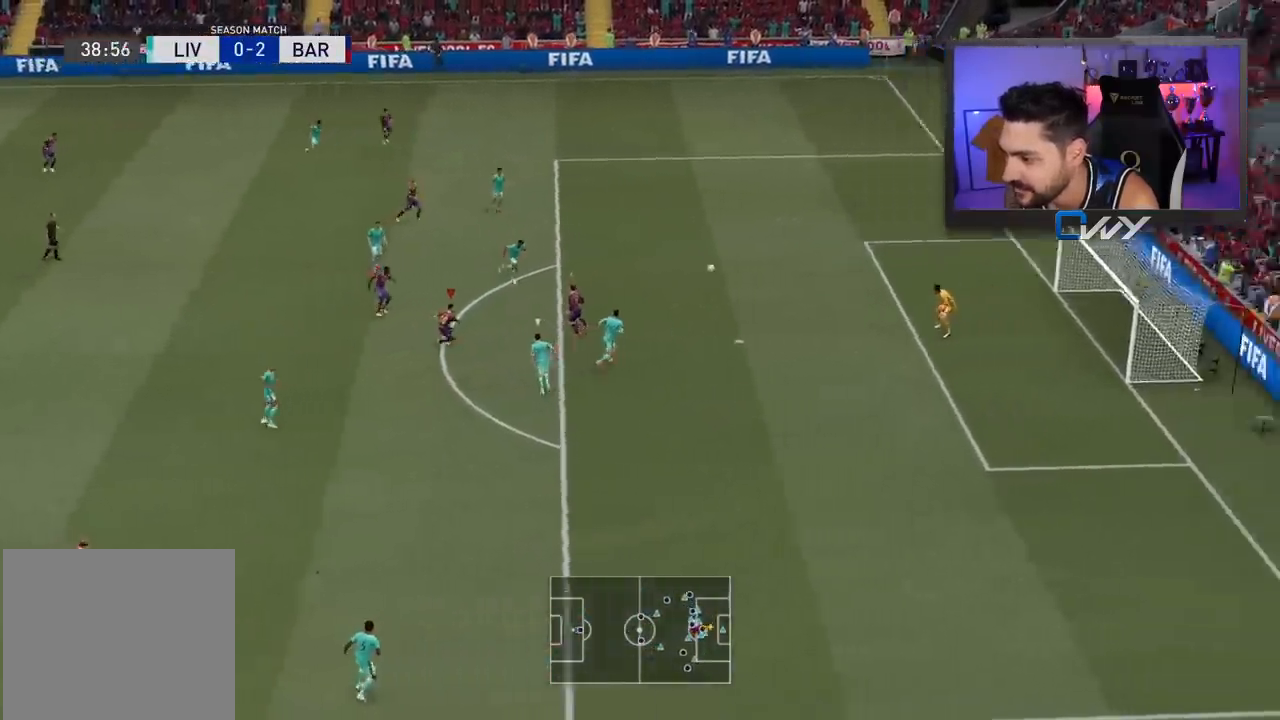
{"buttons": ["R1"], "left_stick": "up", "right_stick": "center", "events": []}
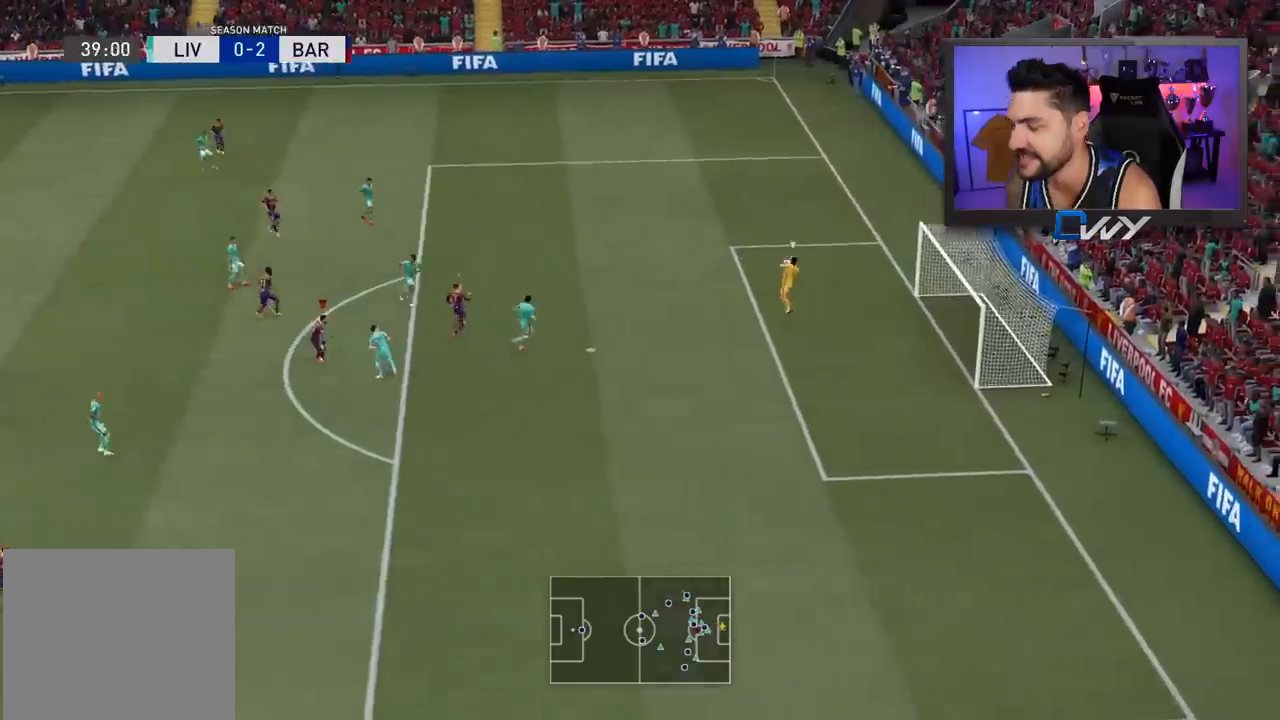
{"buttons": [], "left_stick": "center", "right_stick": "center", "events": [[117, "R1", "up"], [150, "left_stick", "center"]]}
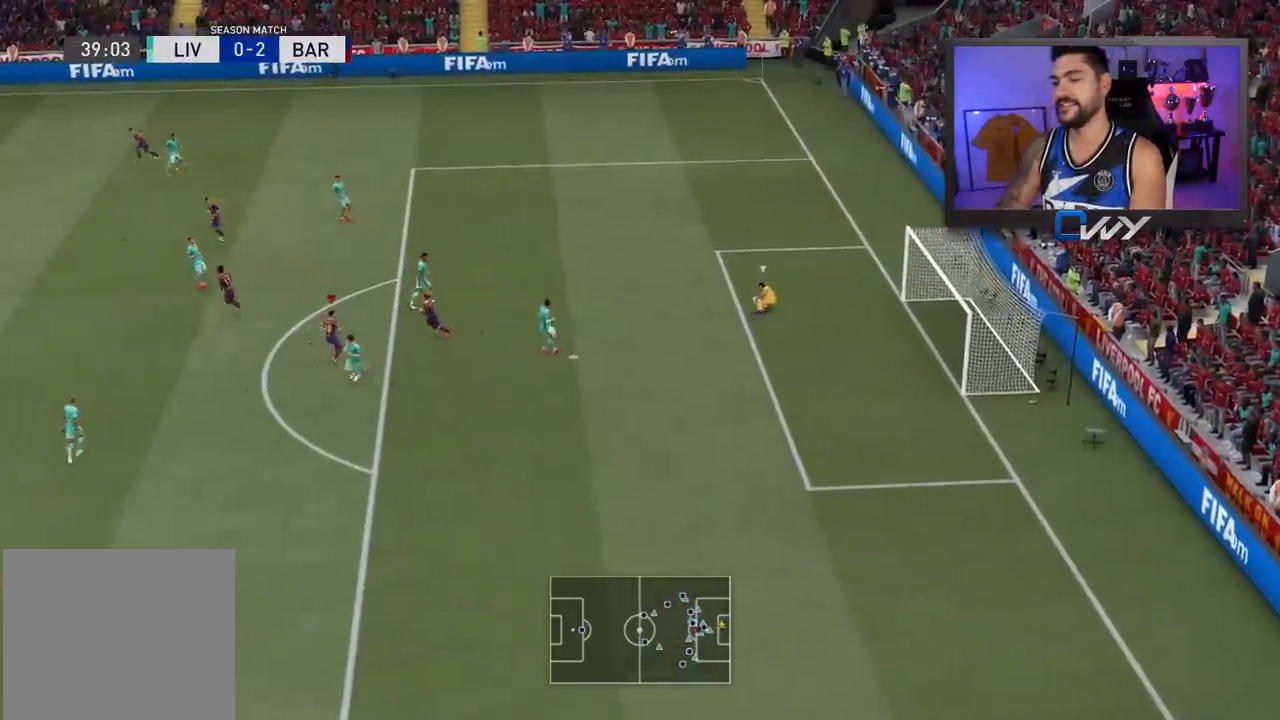
{"buttons": [], "left_stick": "center", "right_stick": "center", "events": []}
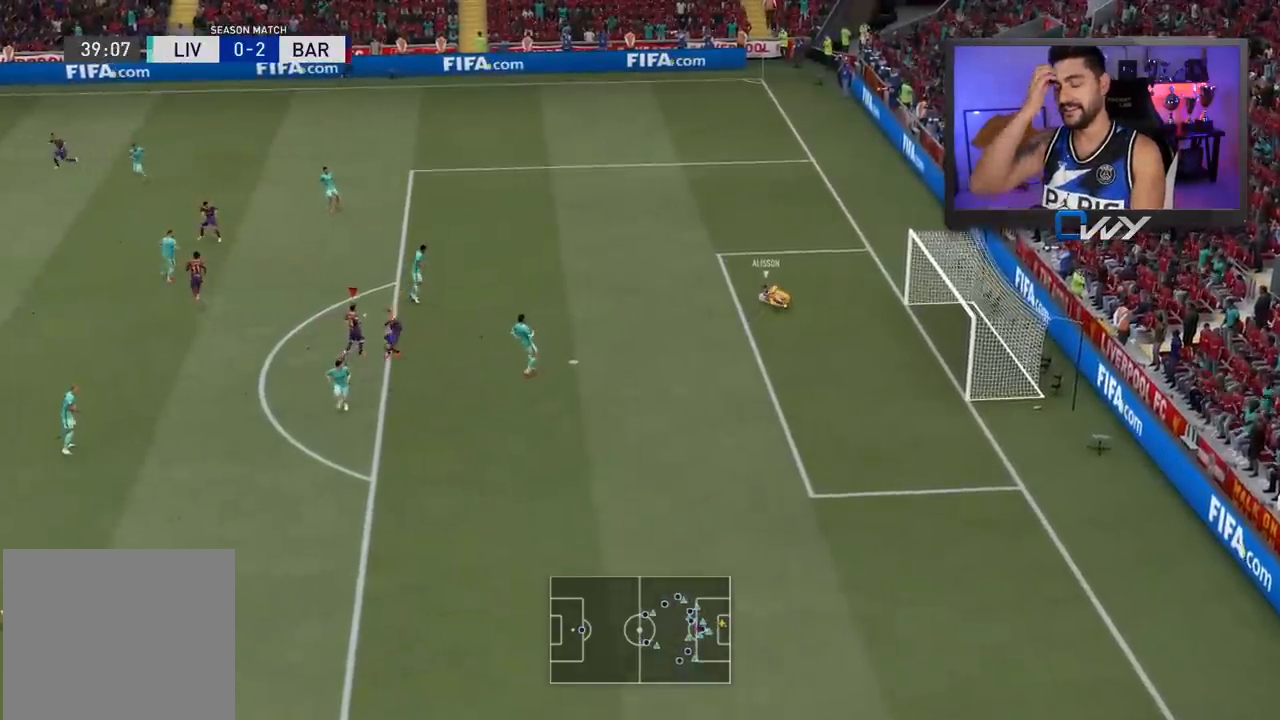
{"buttons": [], "left_stick": "center", "right_stick": "center", "events": []}
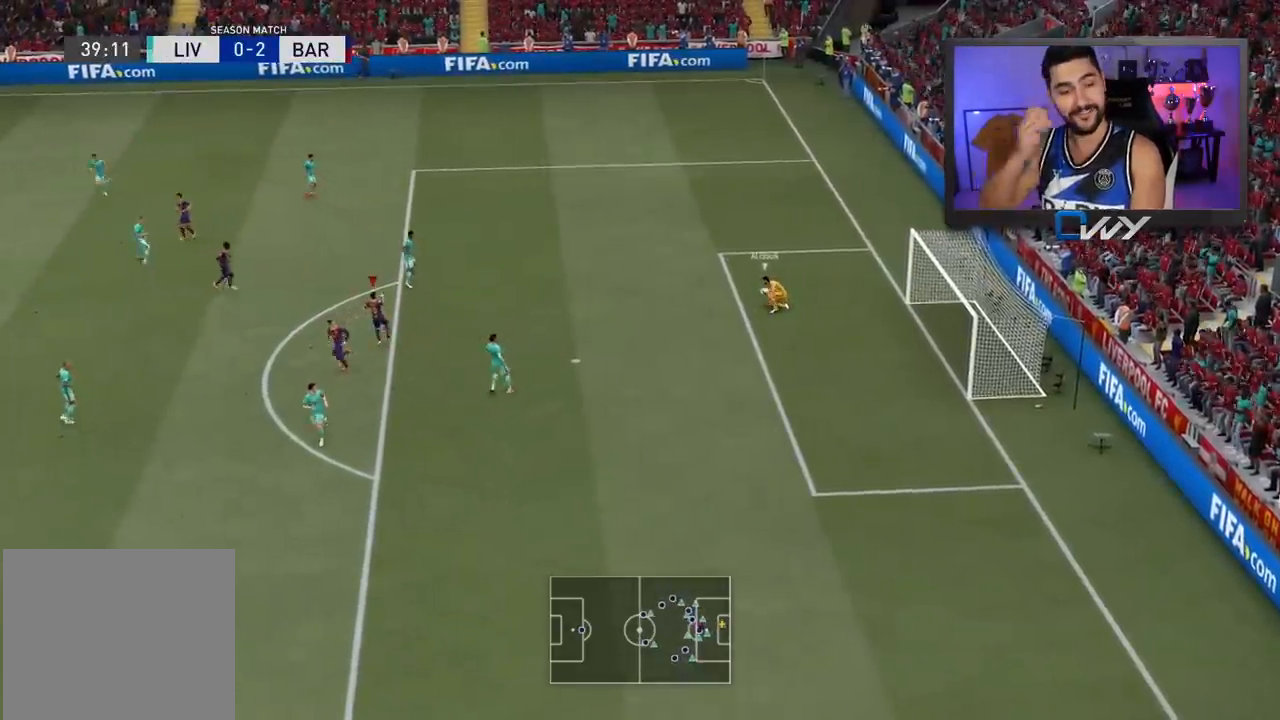
{"buttons": [], "left_stick": "center", "right_stick": "center", "events": []}
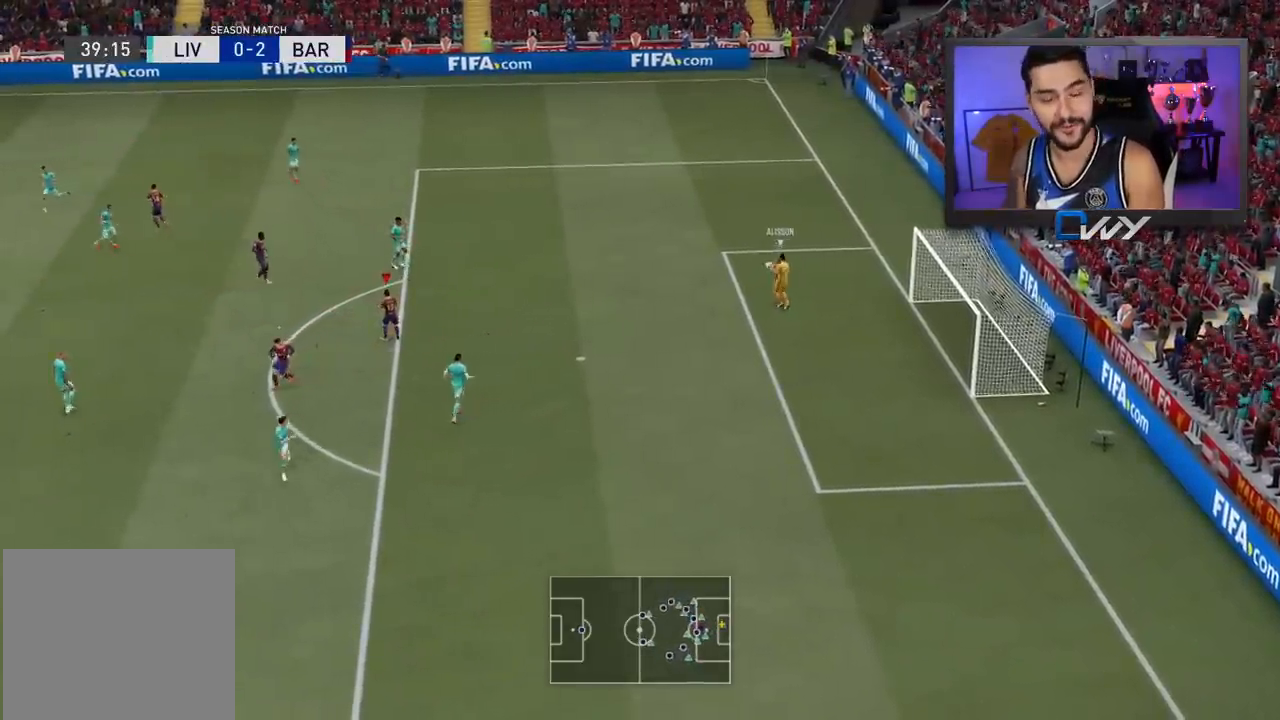
{"buttons": [], "left_stick": "center", "right_stick": "center", "events": []}
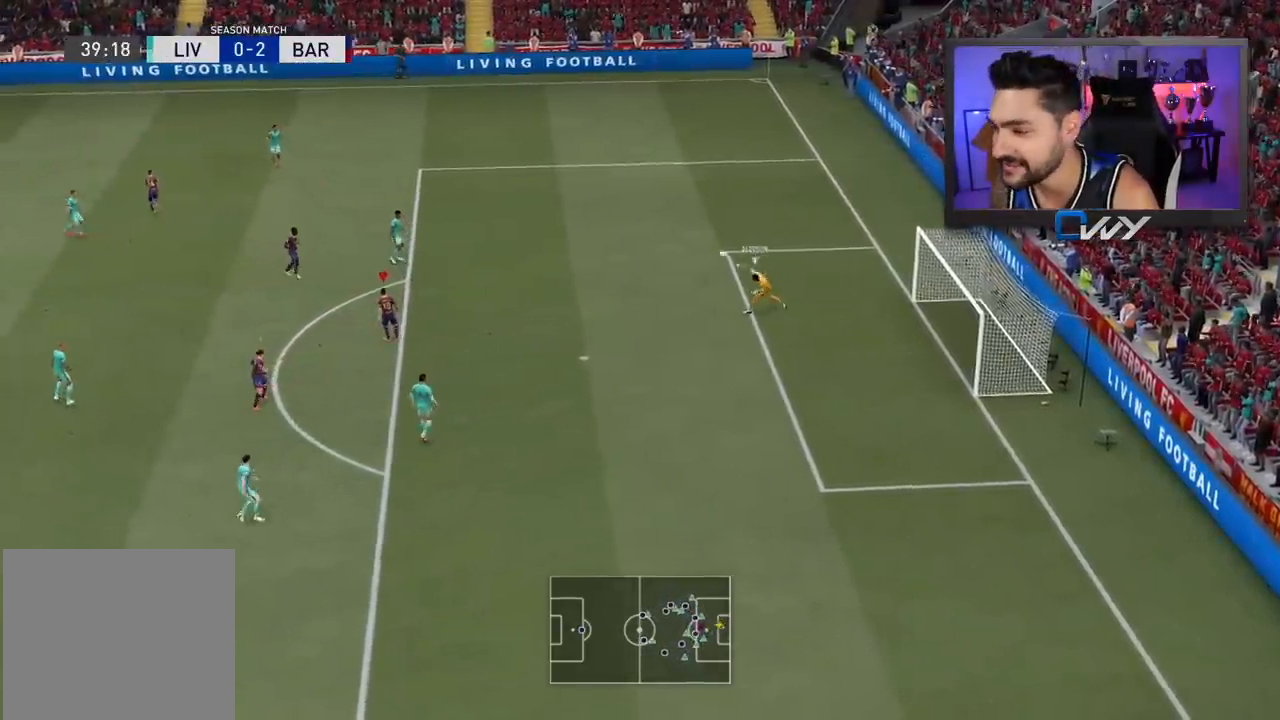
{"buttons": [], "left_stick": "down", "right_stick": "center", "events": [[183, "left_stick", "down"]]}
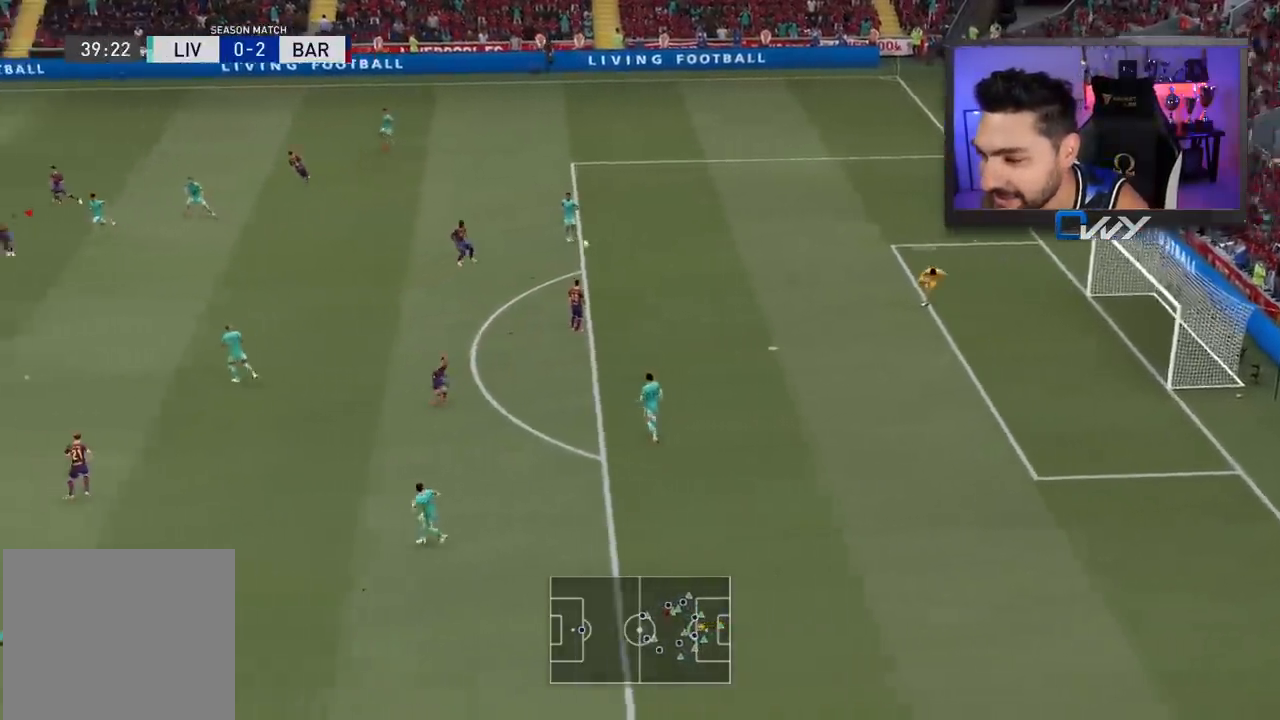
{"buttons": [], "left_stick": "down", "right_stick": "center", "events": [[167, "left_stick", "right"], [233, "left_stick", "up-right"], [467, "left_stick", "down"]]}
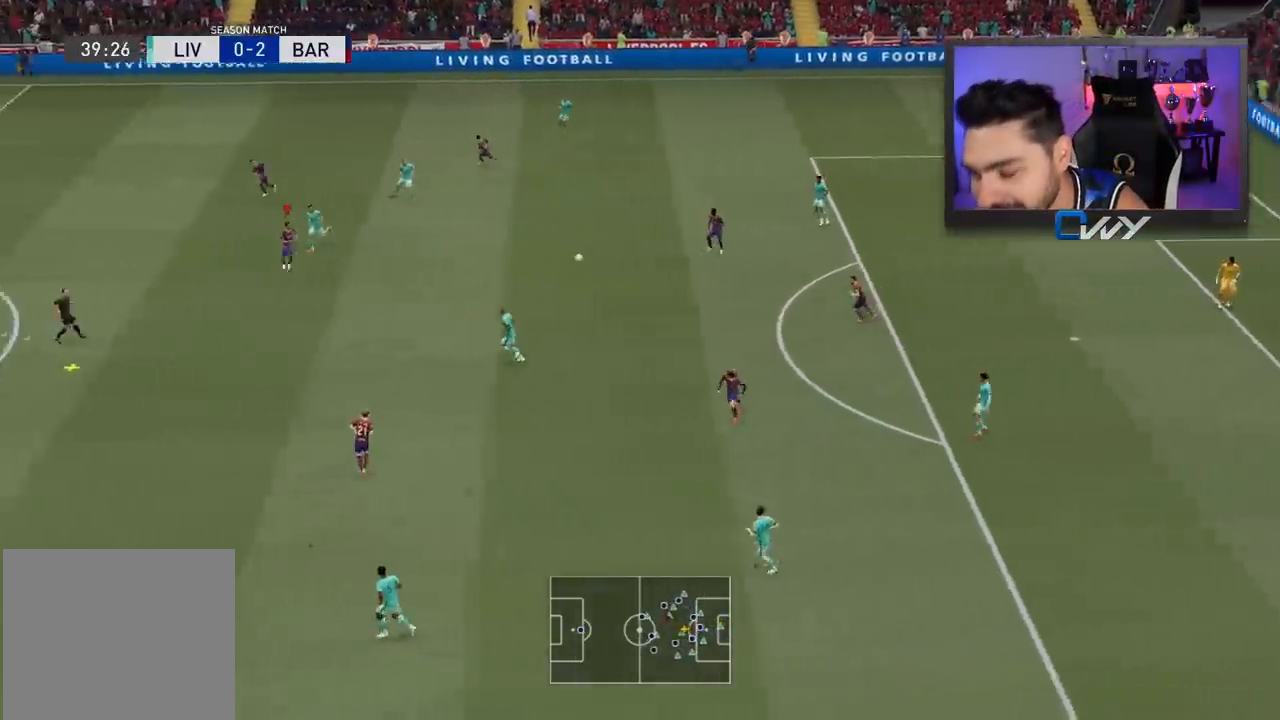
{"buttons": ["R2"], "left_stick": "down-left", "right_stick": "center", "events": [[200, "left_stick", "down-left"], [233, "R2", "down"]]}
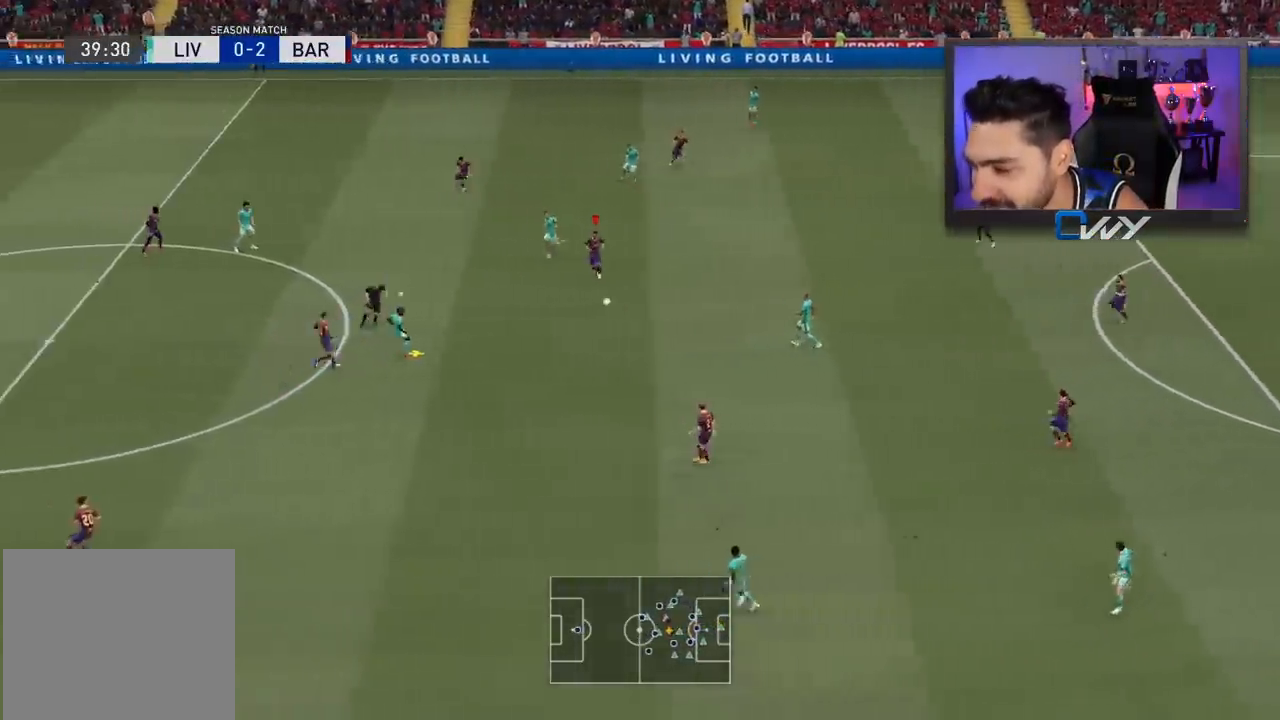
{"buttons": ["R2", "L3"], "left_stick": "down-left", "right_stick": "center", "events": [[17, "L3", "down"]]}
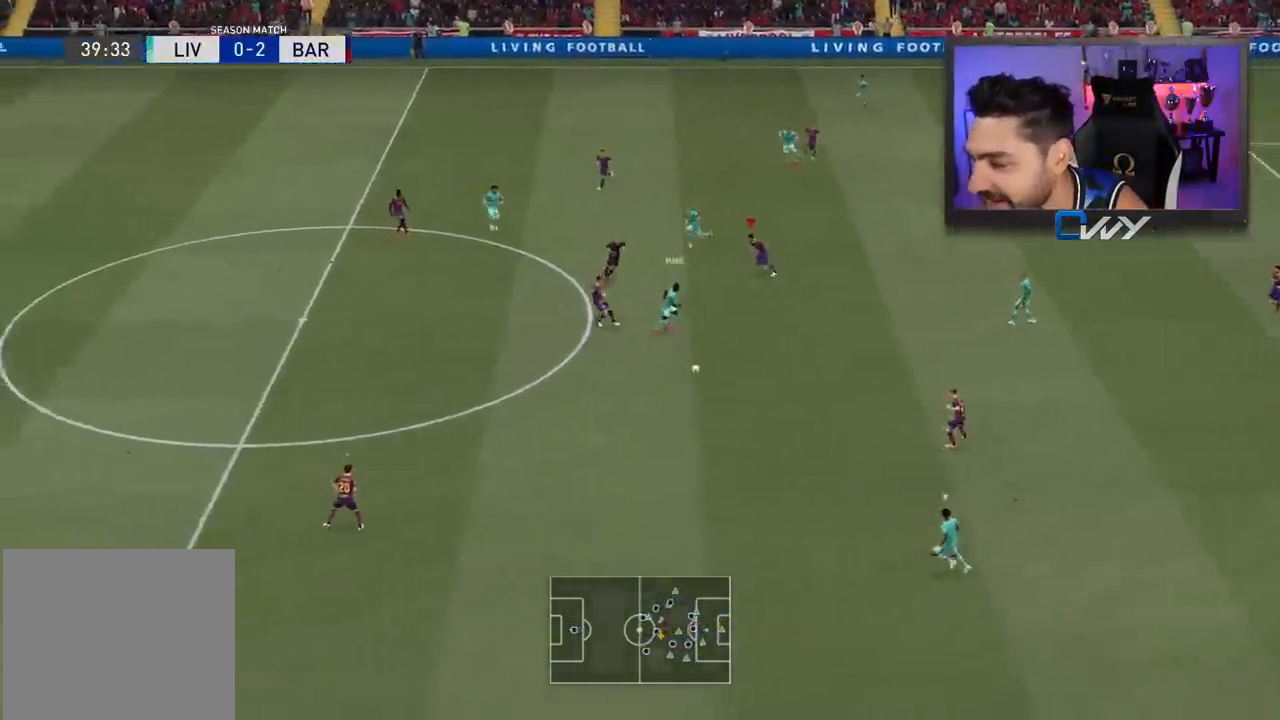
{"buttons": [], "left_stick": "down-right", "right_stick": "center", "events": [[83, "R2", "up"], [133, "L3", "up"], [167, "right_stick", "down-left"], [283, "right_stick", "center"], [367, "left_stick", "down-right"]]}
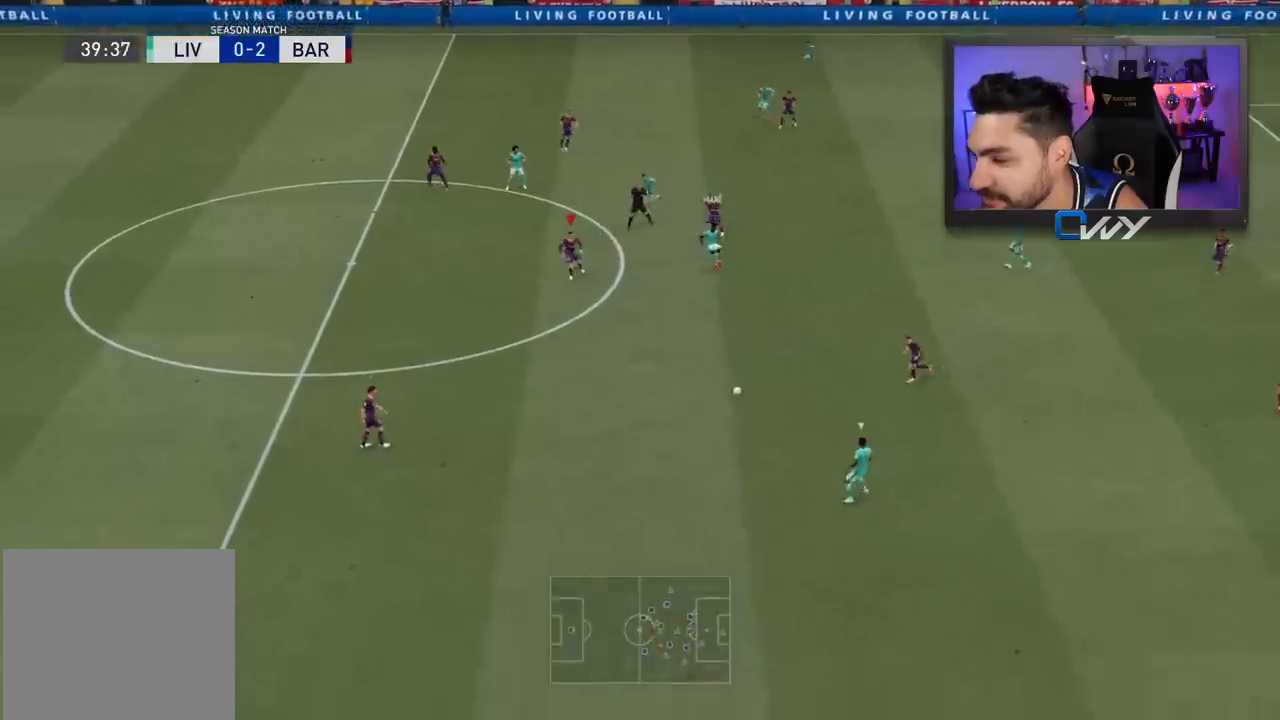
{"buttons": ["L2"], "left_stick": "down-right", "right_stick": "center", "events": [[400, "right_stick", "down-left"], [467, "L2", "down"], [467, "right_stick", "center"]]}
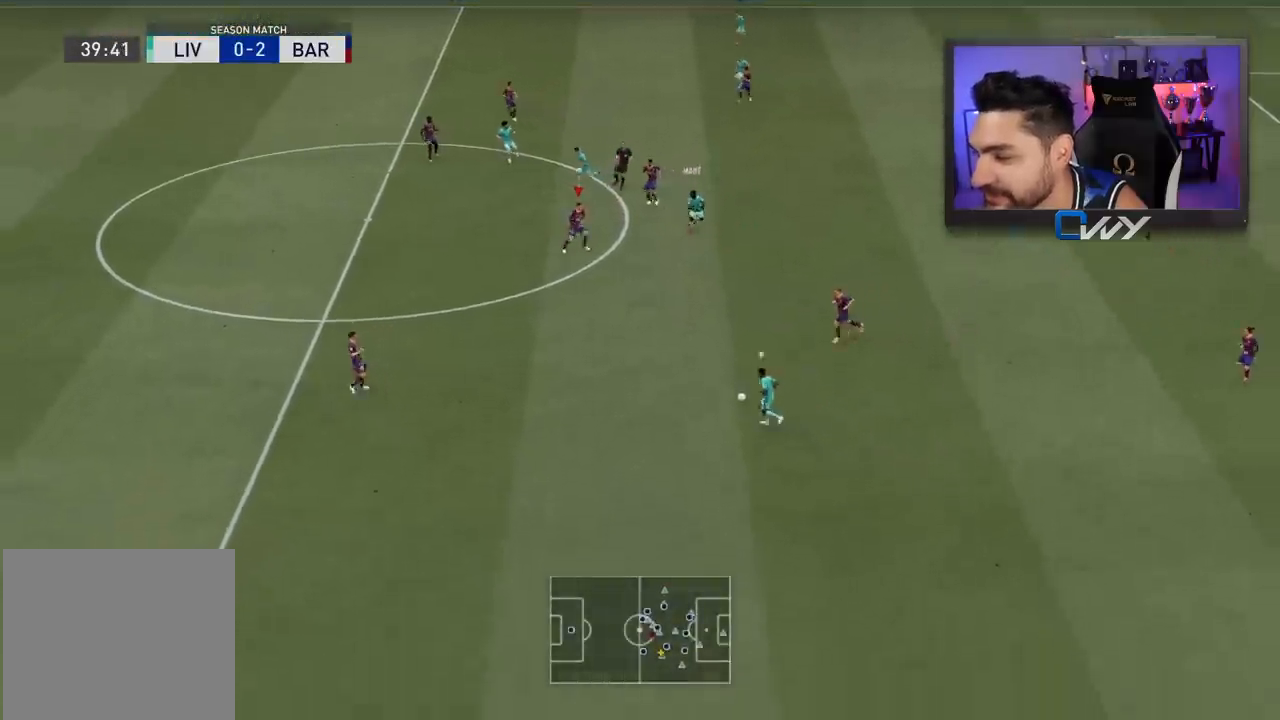
{"buttons": ["R2"], "left_stick": "right", "right_stick": "center", "events": [[117, "R2", "down"], [117, "left_stick", "right"], [400, "L2", "up"]]}
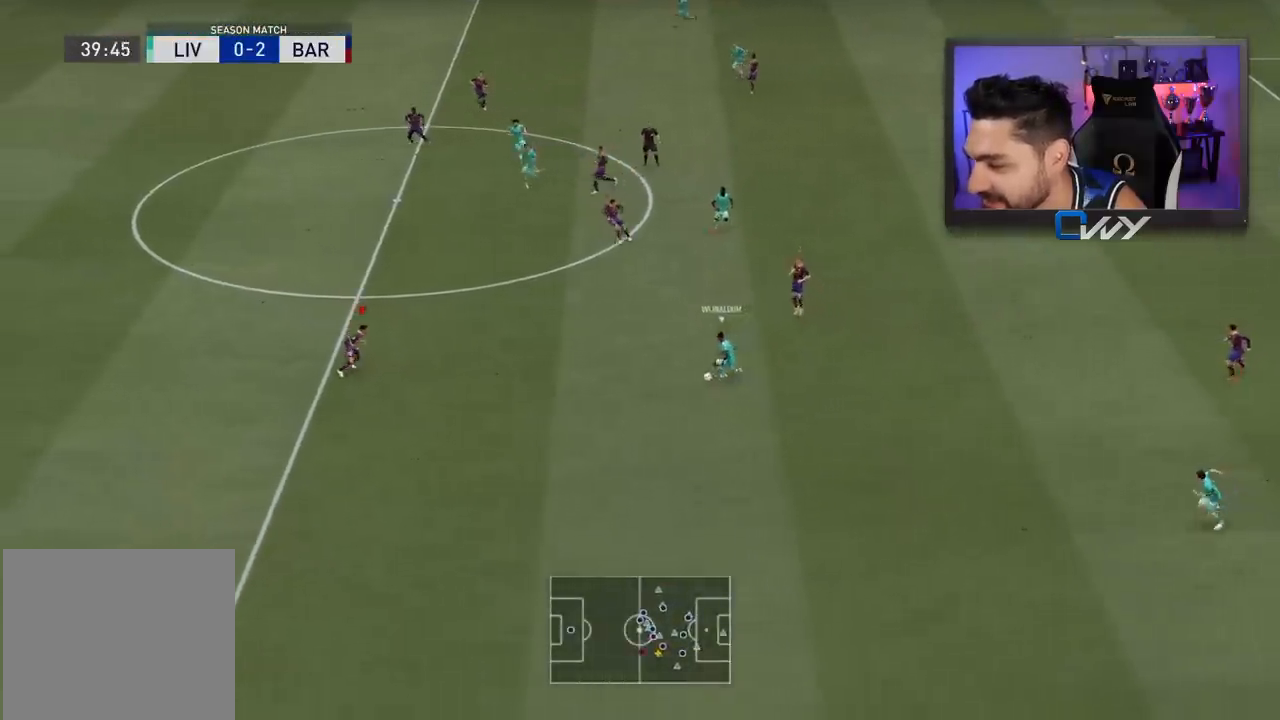
{"buttons": ["L2", "R2"], "left_stick": "right", "right_stick": "center", "events": [[317, "L2", "down"]]}
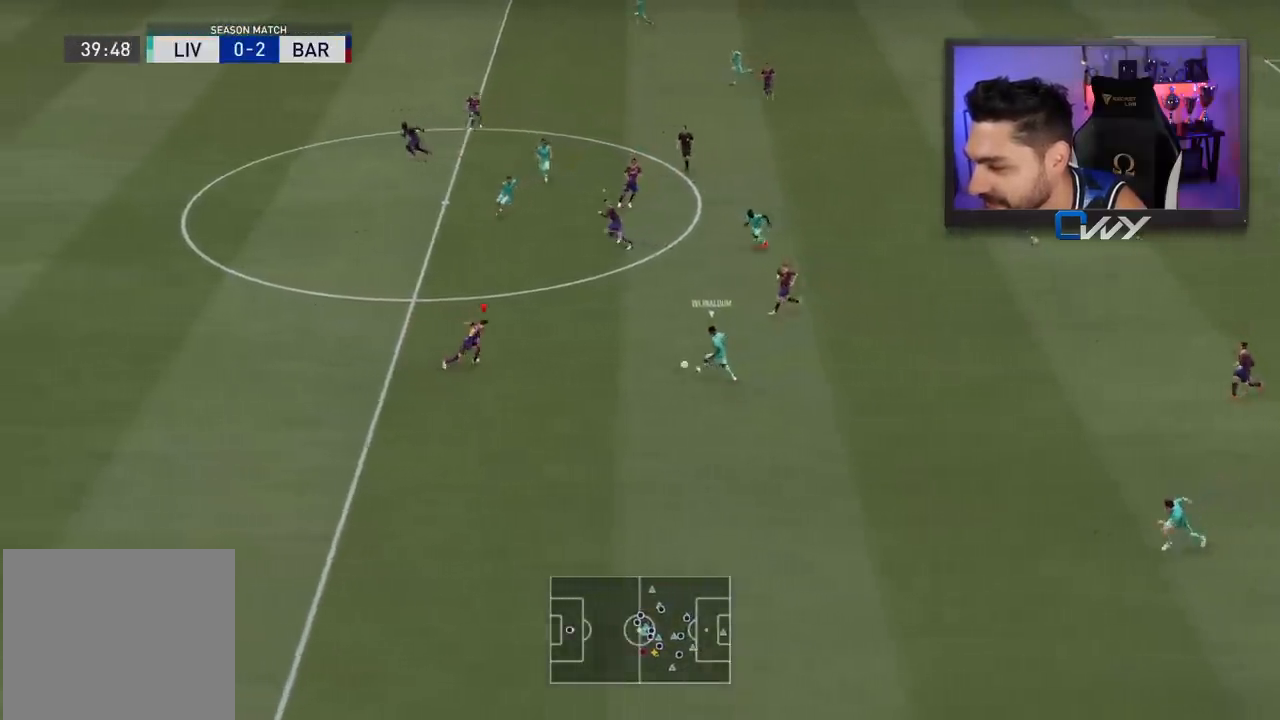
{"buttons": ["L2", "R2", "L3"], "left_stick": "down-left", "right_stick": "up-left", "events": [[200, "left_stick", "up"], [300, "R2", "up"], [350, "left_stick", "left"], [367, "L2", "up"], [450, "right_stick", "up-left"], [483, "L3", "down"], [483, "R2", "down"], [483, "left_stick", "down-left"], [500, "L2", "down"]]}
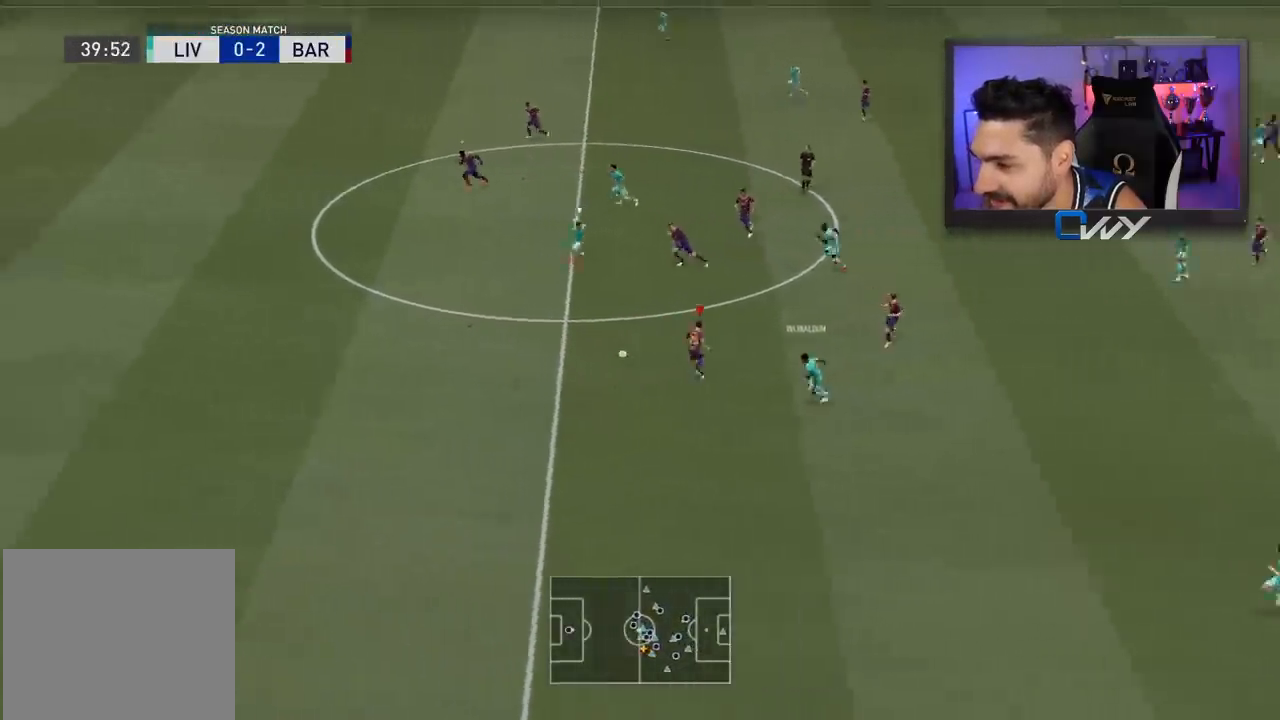
{"buttons": ["R2", "L3"], "left_stick": "down-left", "right_stick": "center", "events": [[67, "right_stick", "center"], [133, "L2", "up"]]}
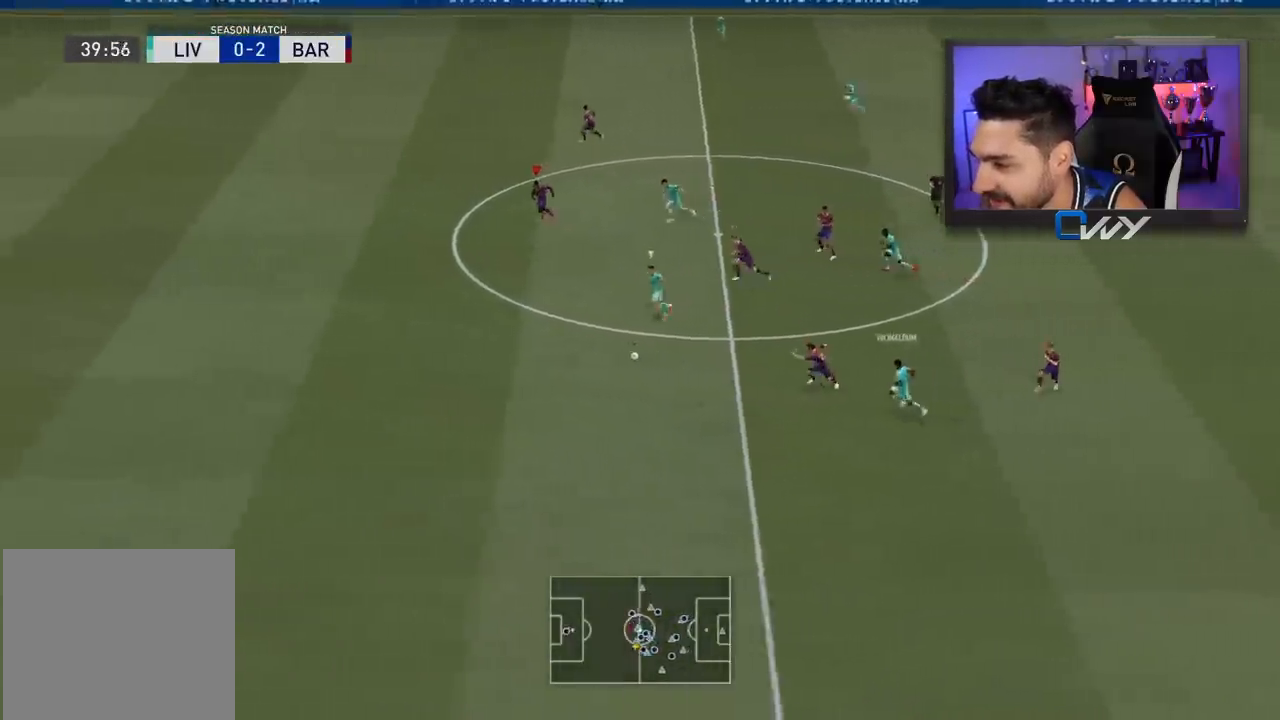
{"buttons": ["R2", "L3"], "left_stick": "down-left", "right_stick": "center", "events": []}
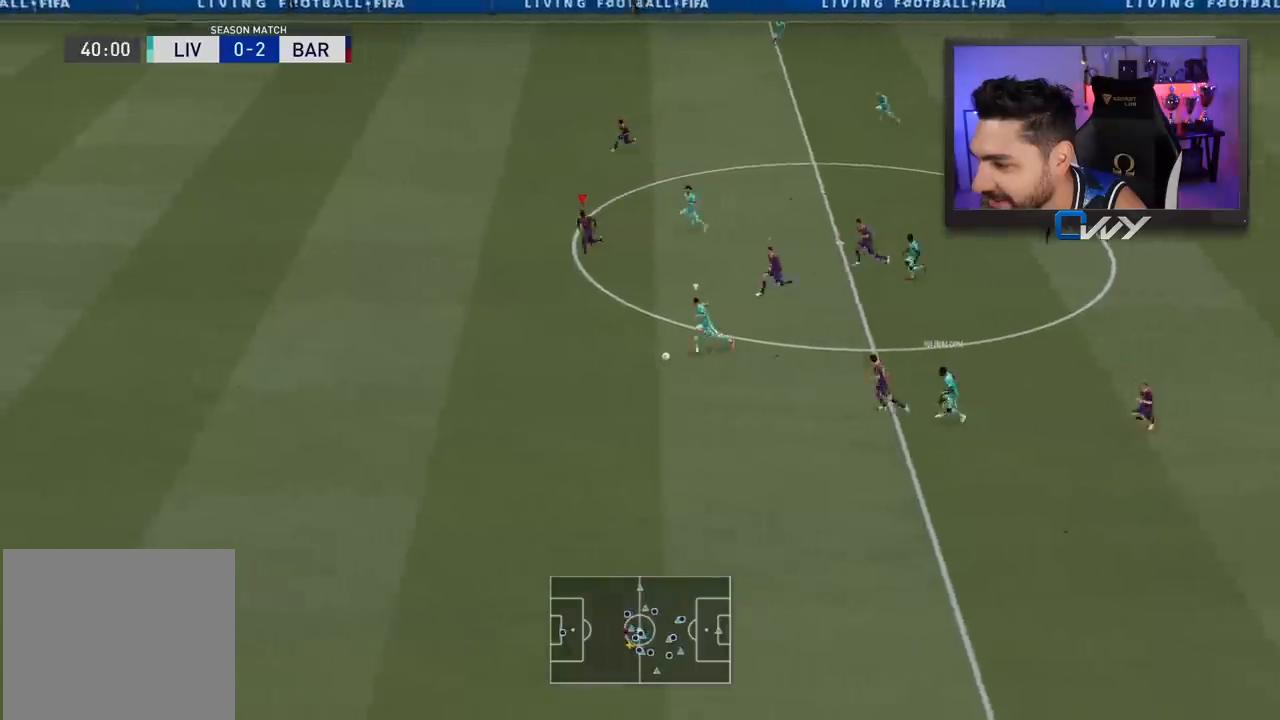
{"buttons": ["R2", "L3"], "left_stick": "left", "right_stick": "center", "events": [[83, "left_stick", "left"]]}
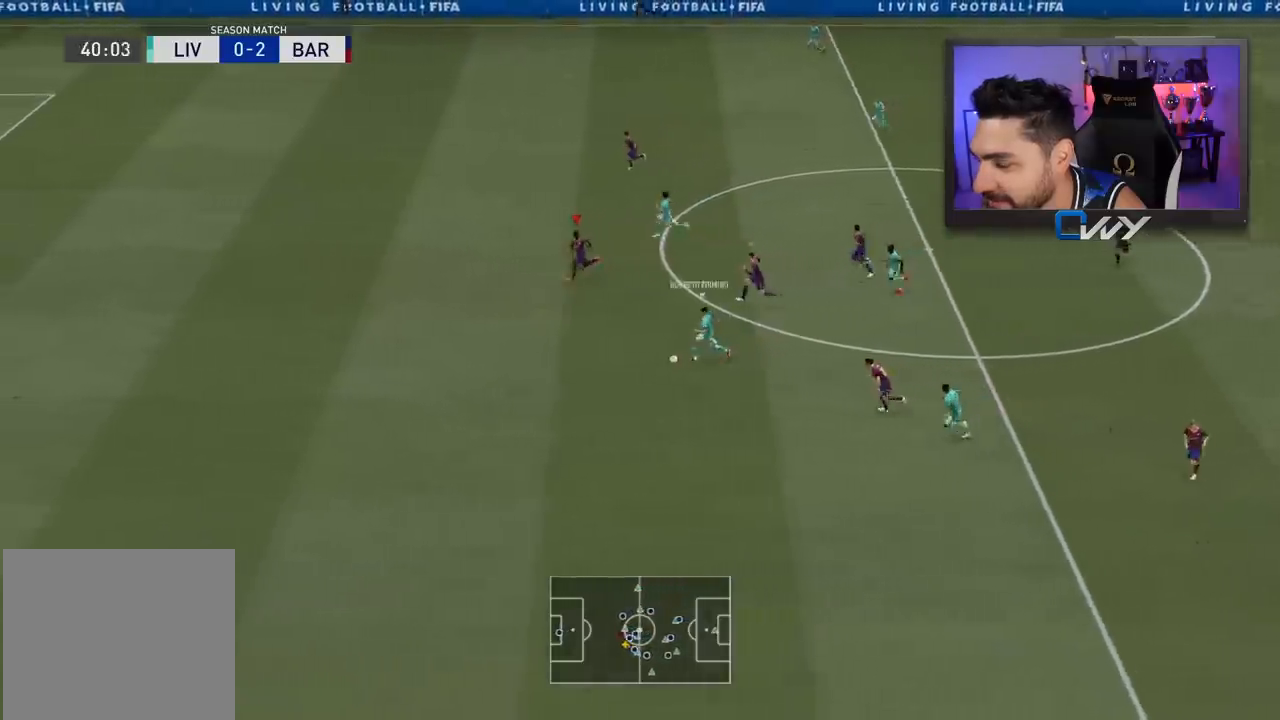
{"buttons": ["R2", "L3"], "left_stick": "left", "right_stick": "center", "events": []}
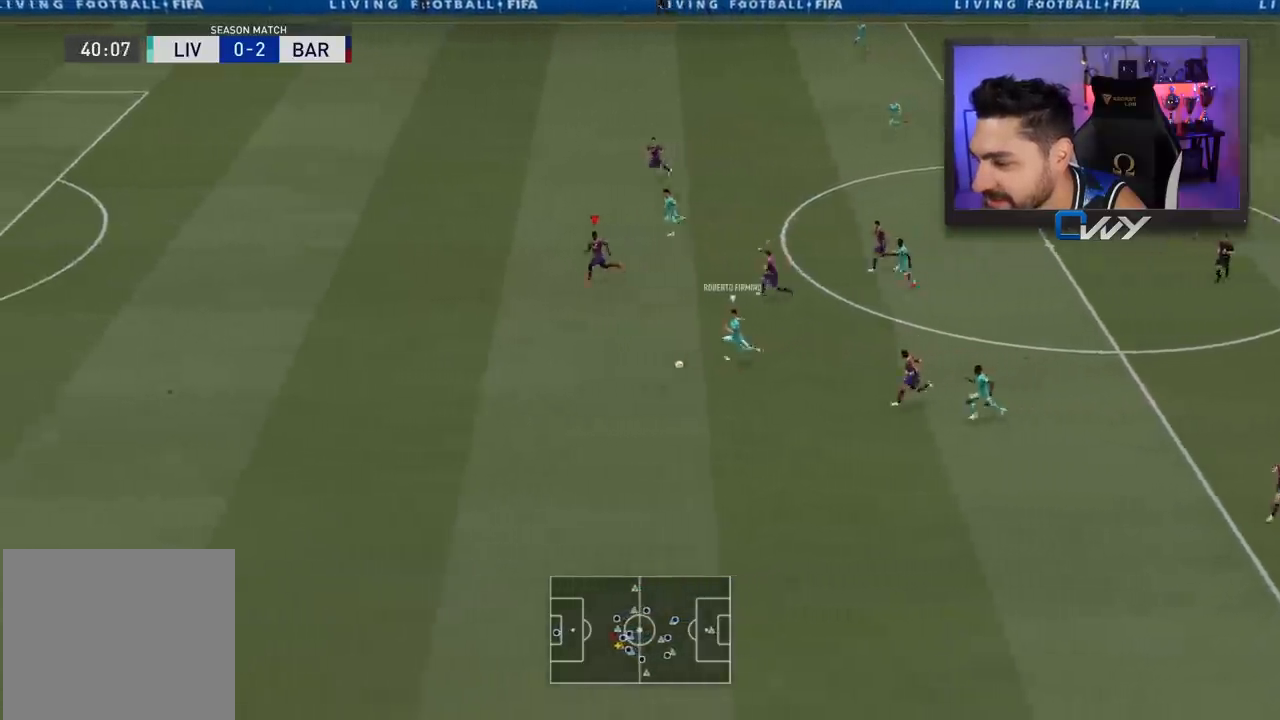
{"buttons": ["R2", "L3"], "left_stick": "left", "right_stick": "center", "events": []}